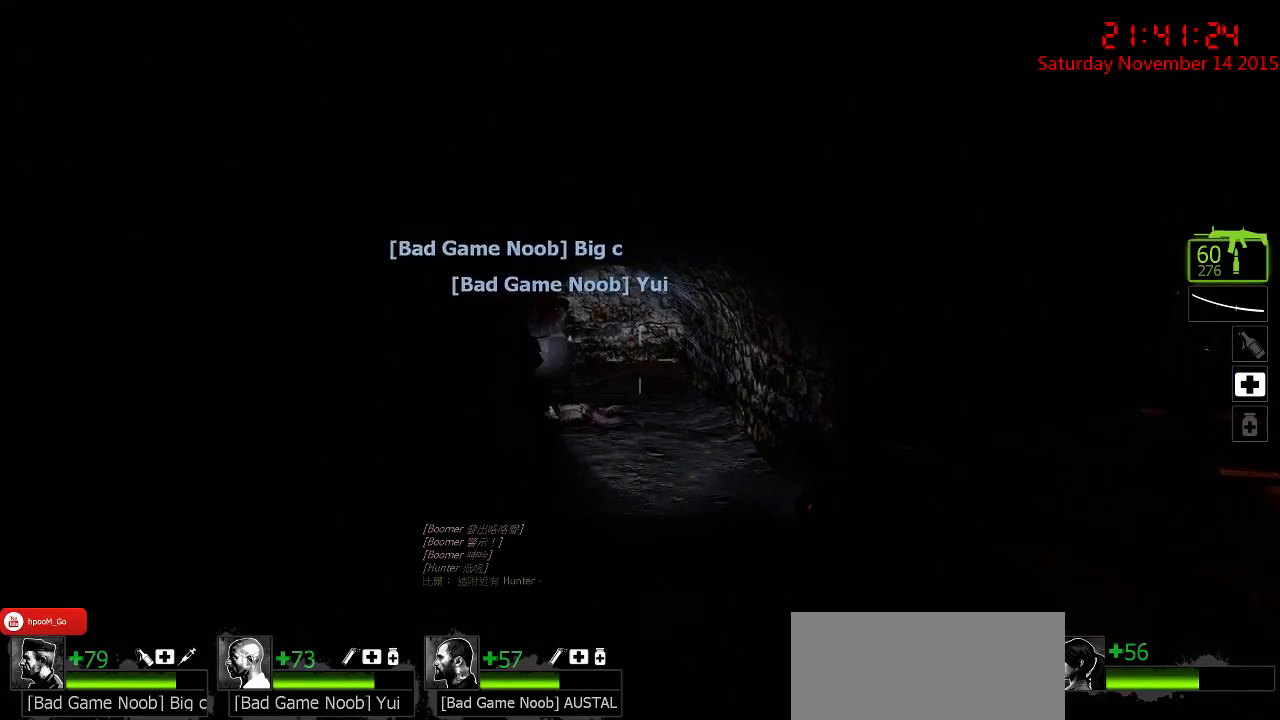
Gameplay with keyboard and mouse; each line is a JSON object with the keys and mouse buttons held at the frame after it. "events" lists presses ("down") and releases ("up") of "1", "2", "3", "4", "5", "a", "c", "caps_lock", "ctrl", "d", "e", "f", "g", "q", "r", "s", "shift", "space", "tab", "w", "x", "z", "mouse_left" and "mouse_right" between this image and that frame as [ms after this image, input, new state], when the widget could be followed in between. "mouse_left", "mouse_right" = the "left", "right" buttons of the "mouse" list. No other keys are recorded. Mouse movement is not recorded.
{"keys": ["w"], "mouse": [], "events": [[50, "a", "down"], [117, "a", "up"], [400, "d", "down"], [500, "d", "up"]]}
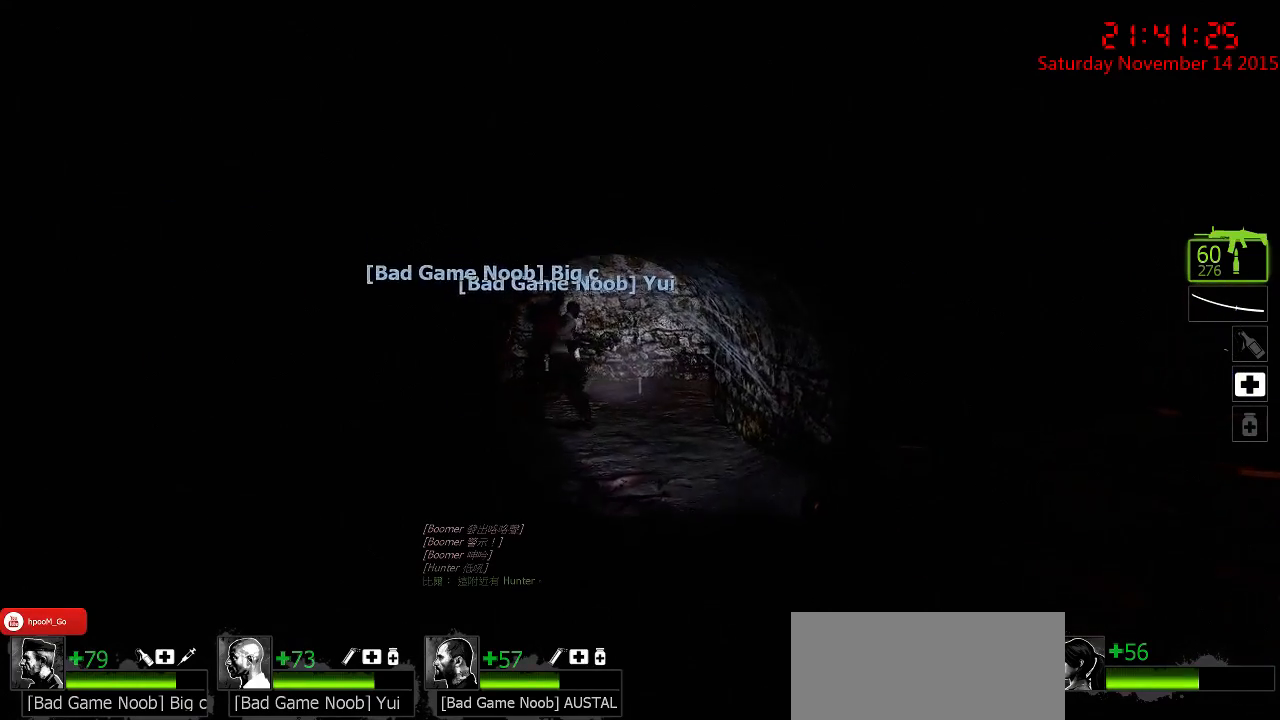
{"keys": ["w"], "mouse": [], "events": [[234, "d", "down"], [334, "d", "up"]]}
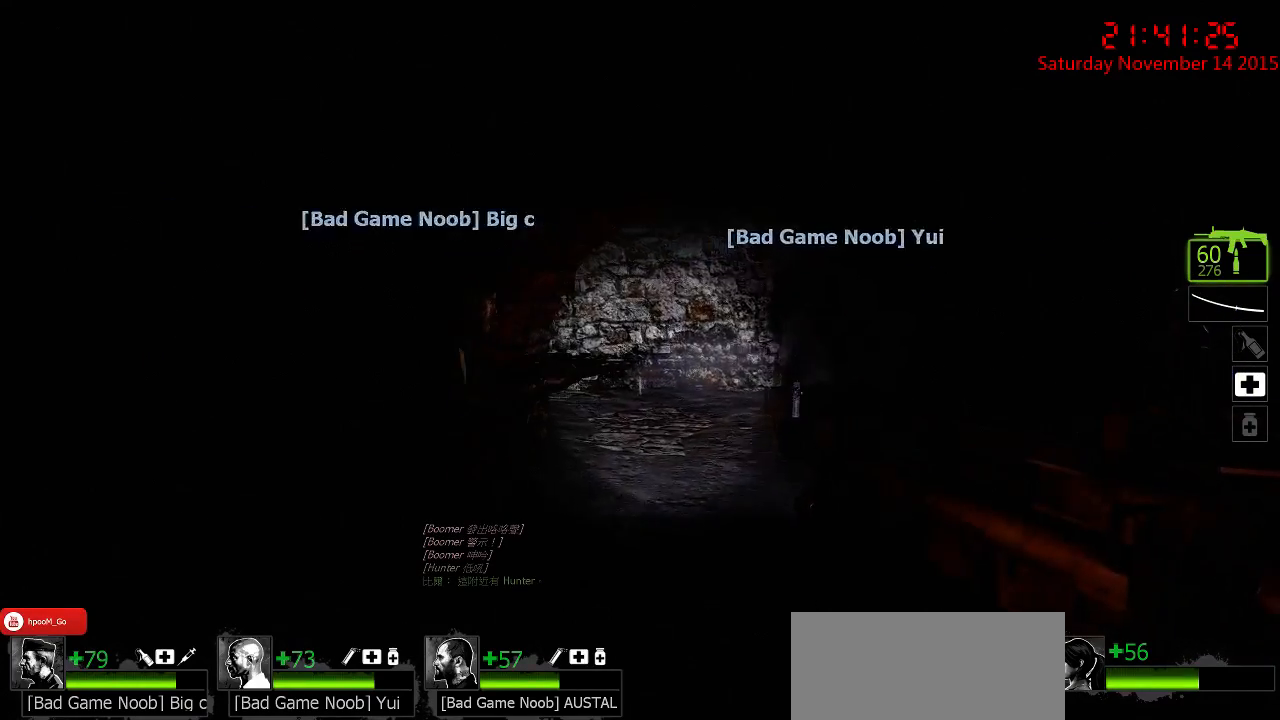
{"keys": ["a"], "mouse": [], "events": [[17, "d", "down"], [434, "a", "down"], [434, "d", "up"], [467, "w", "up"]]}
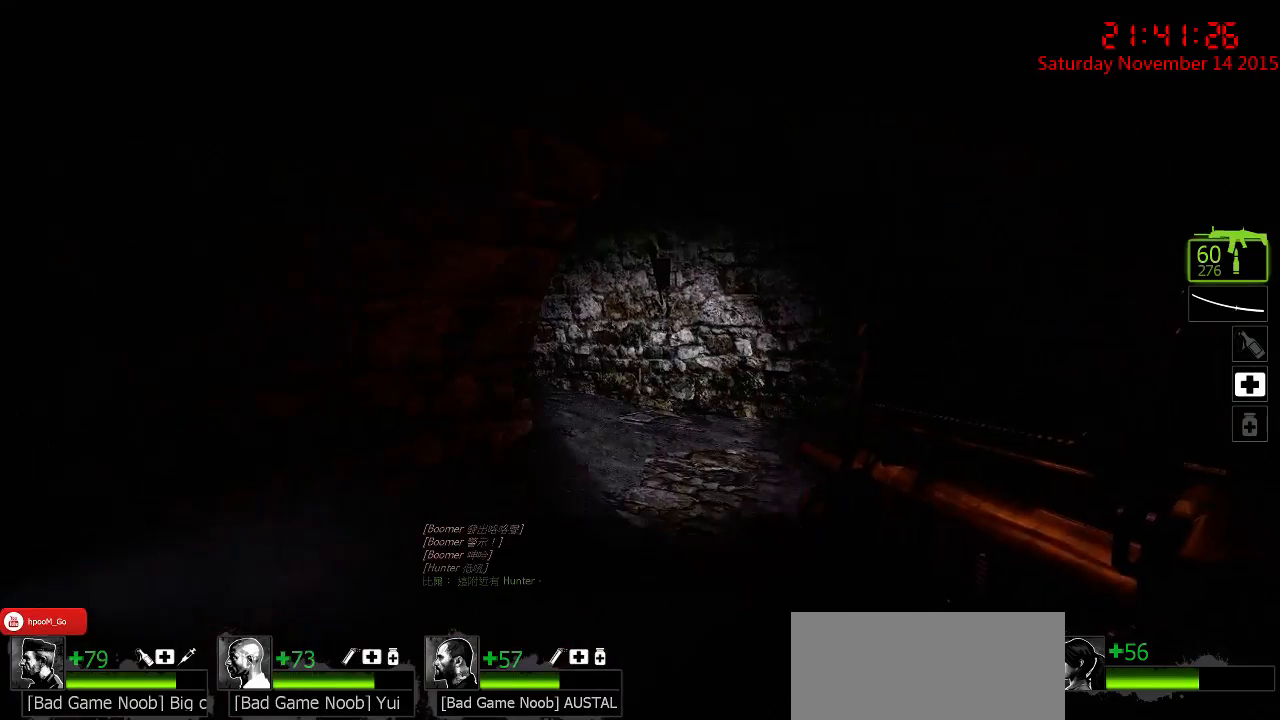
{"keys": ["s"], "mouse": [], "events": [[234, "a", "up"], [417, "s", "down"]]}
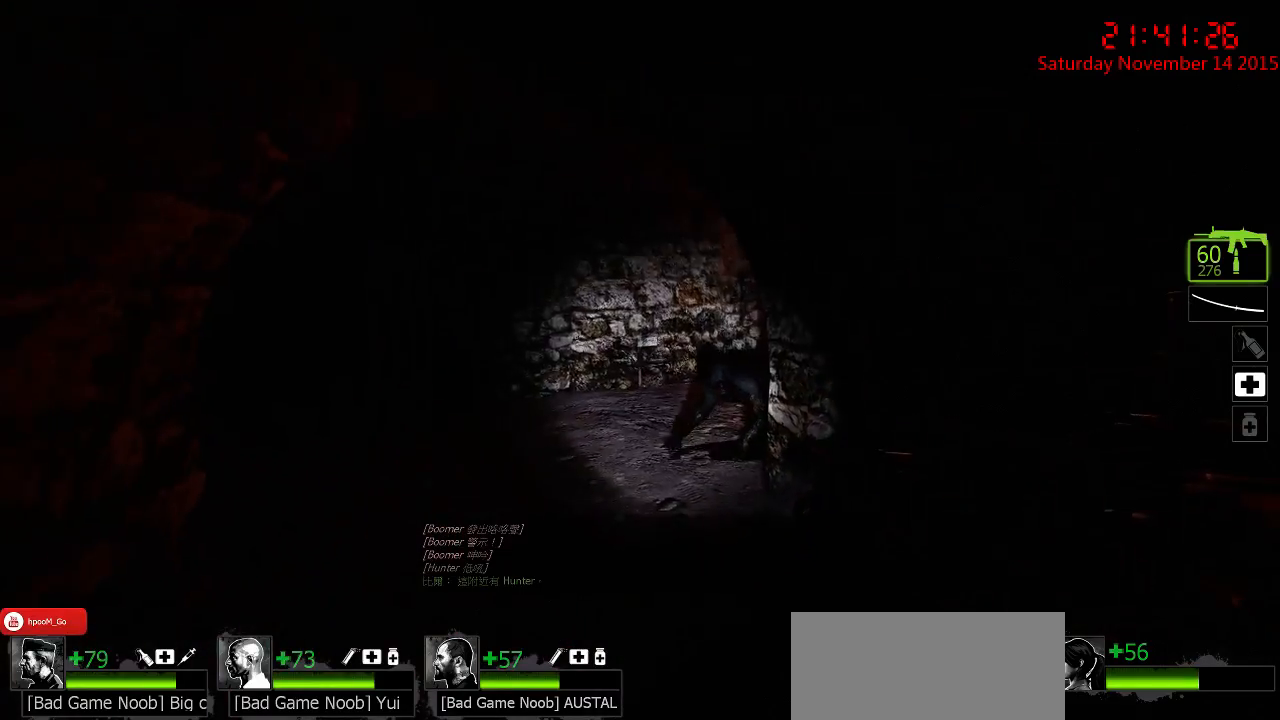
{"keys": ["d", "s"], "mouse": ["left"], "events": [[50, "a", "down"], [84, "s", "up"], [150, "a", "up"], [184, "mouse_left", "down"], [317, "s", "down"], [467, "d", "down"]]}
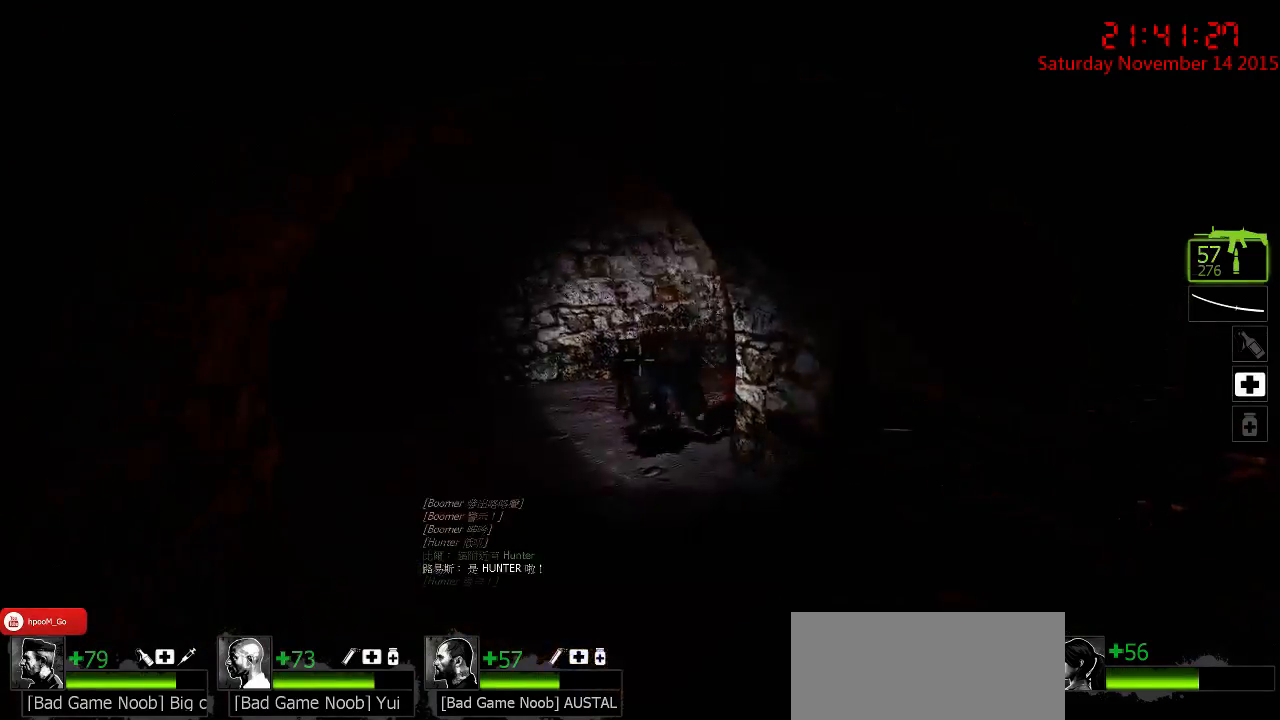
{"keys": [], "mouse": ["left"], "events": [[100, "d", "up"], [300, "d", "down"], [367, "d", "up"], [450, "s", "up"]]}
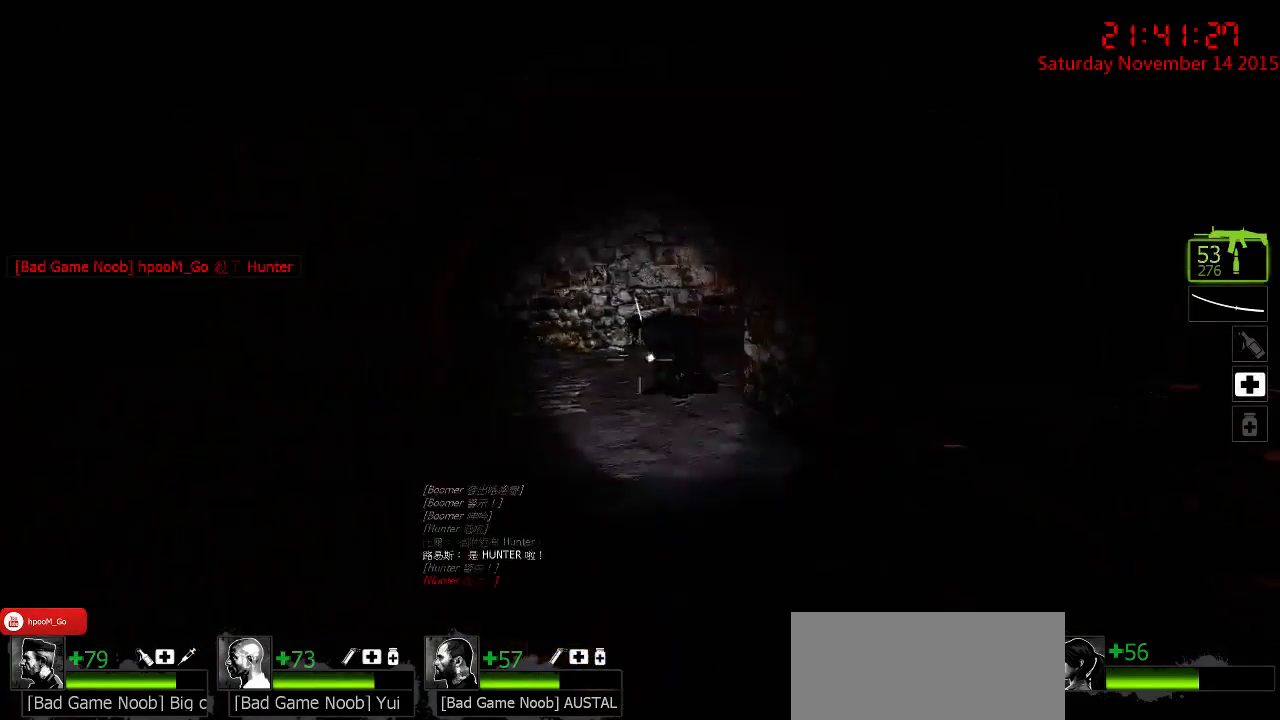
{"keys": ["a", "w"], "mouse": [], "events": [[50, "mouse_left", "up"], [50, "w", "down"], [450, "a", "down"]]}
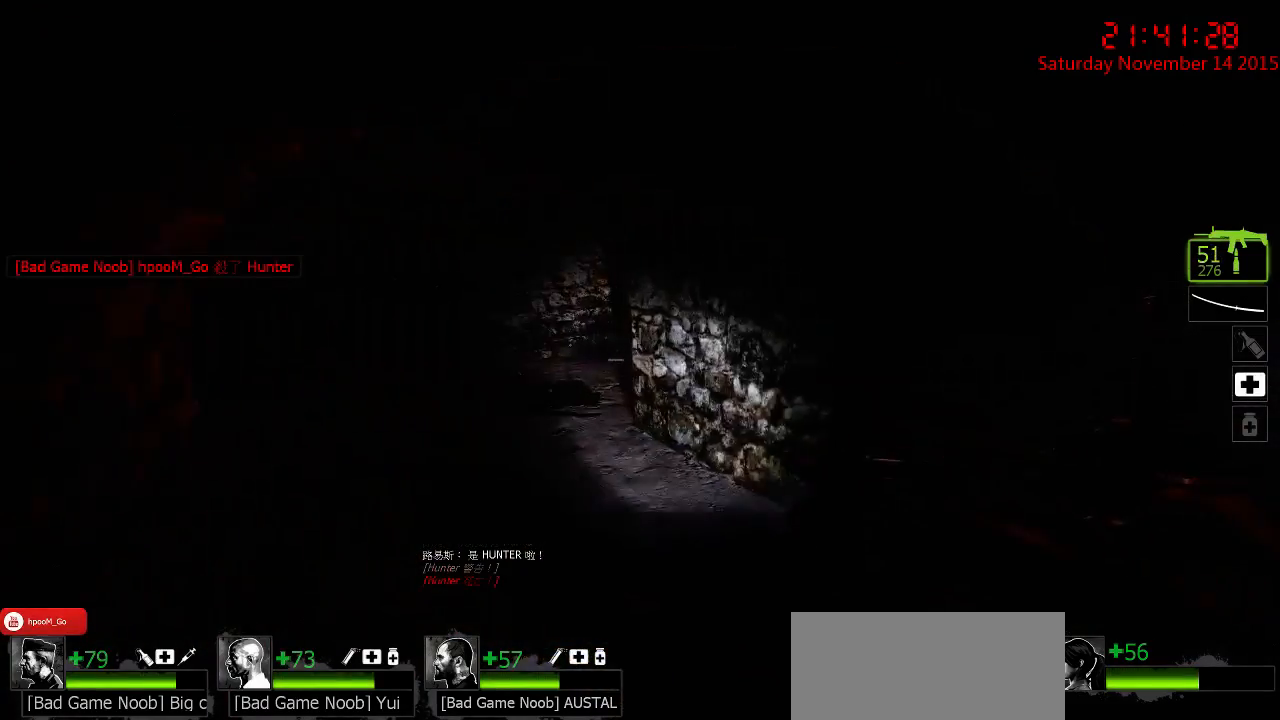
{"keys": ["d"], "mouse": [], "events": [[434, "a", "up"], [434, "w", "up"], [467, "d", "down"]]}
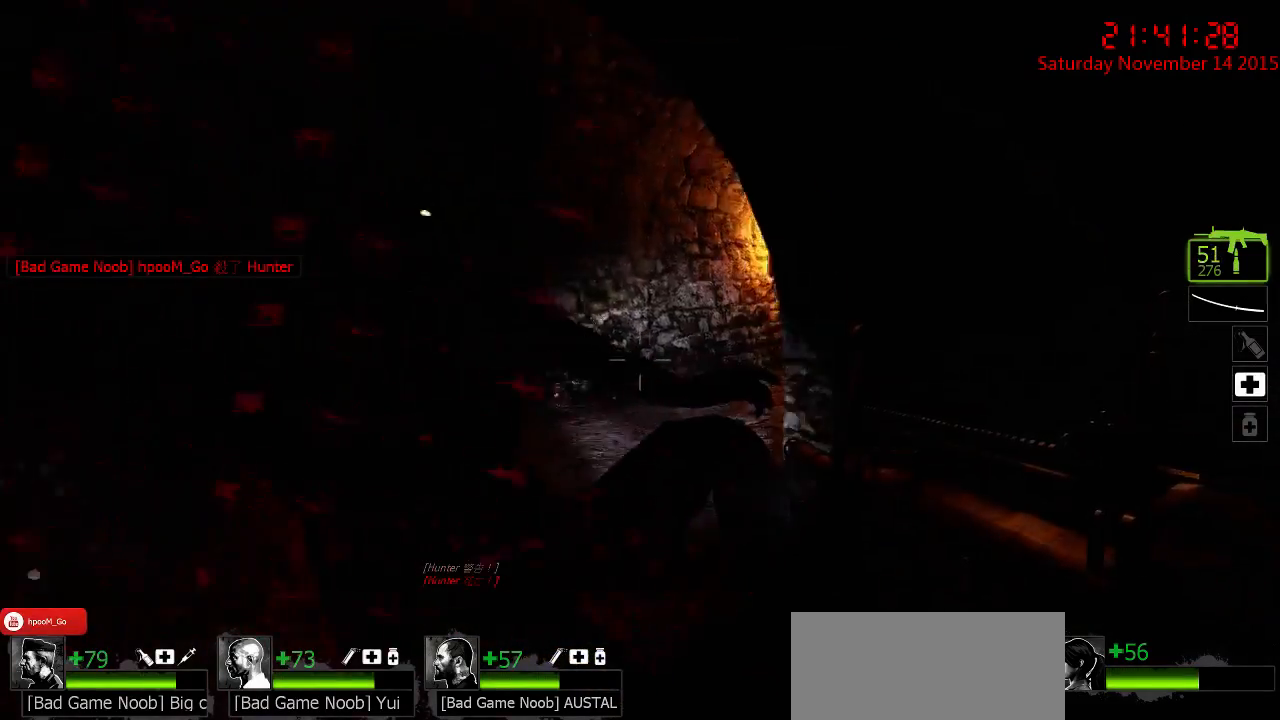
{"keys": ["d"], "mouse": [], "events": [[50, "s", "down"], [84, "mouse_right", "down"], [117, "d", "up"], [184, "mouse_right", "up"], [217, "mouse_right", "down"], [250, "a", "down"], [317, "mouse_right", "up"], [350, "a", "up"], [350, "d", "down"], [350, "mouse_right", "down"], [434, "mouse_right", "up"], [434, "s", "up"]]}
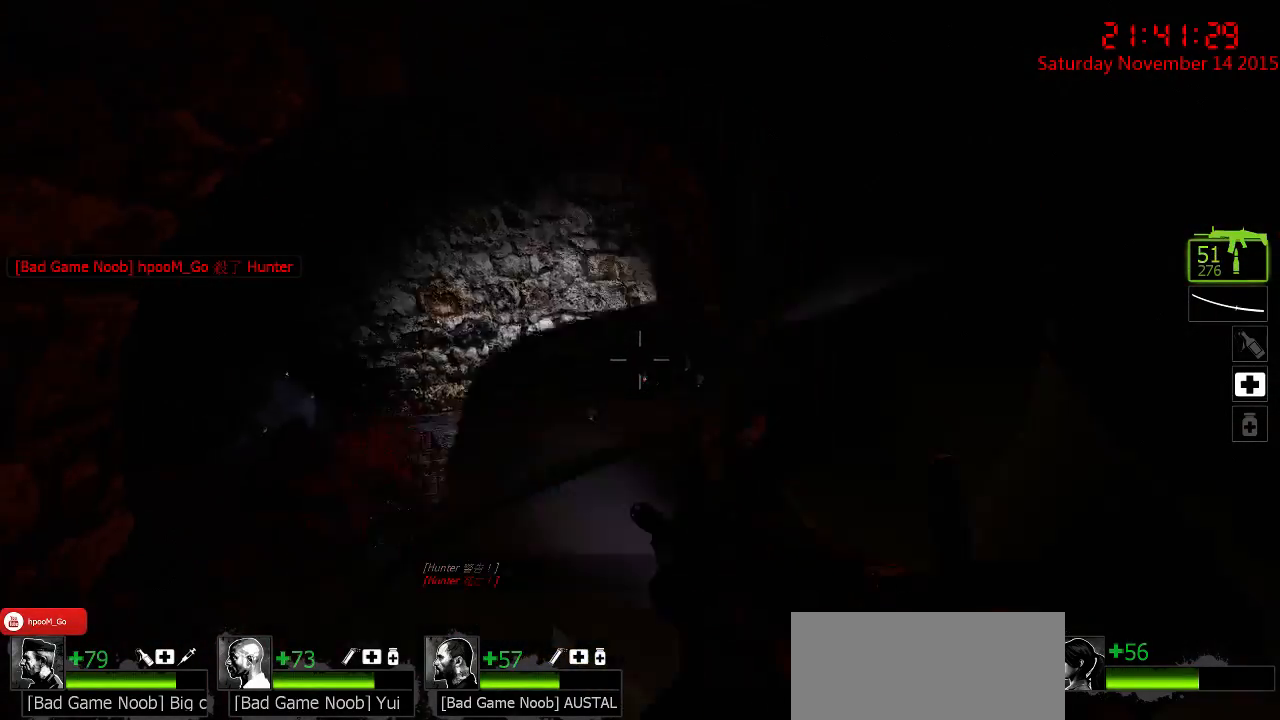
{"keys": ["s"], "mouse": [], "events": [[34, "q", "down"], [100, "d", "up"], [134, "q", "up"], [234, "a", "down"], [300, "a", "up"], [450, "s", "down"]]}
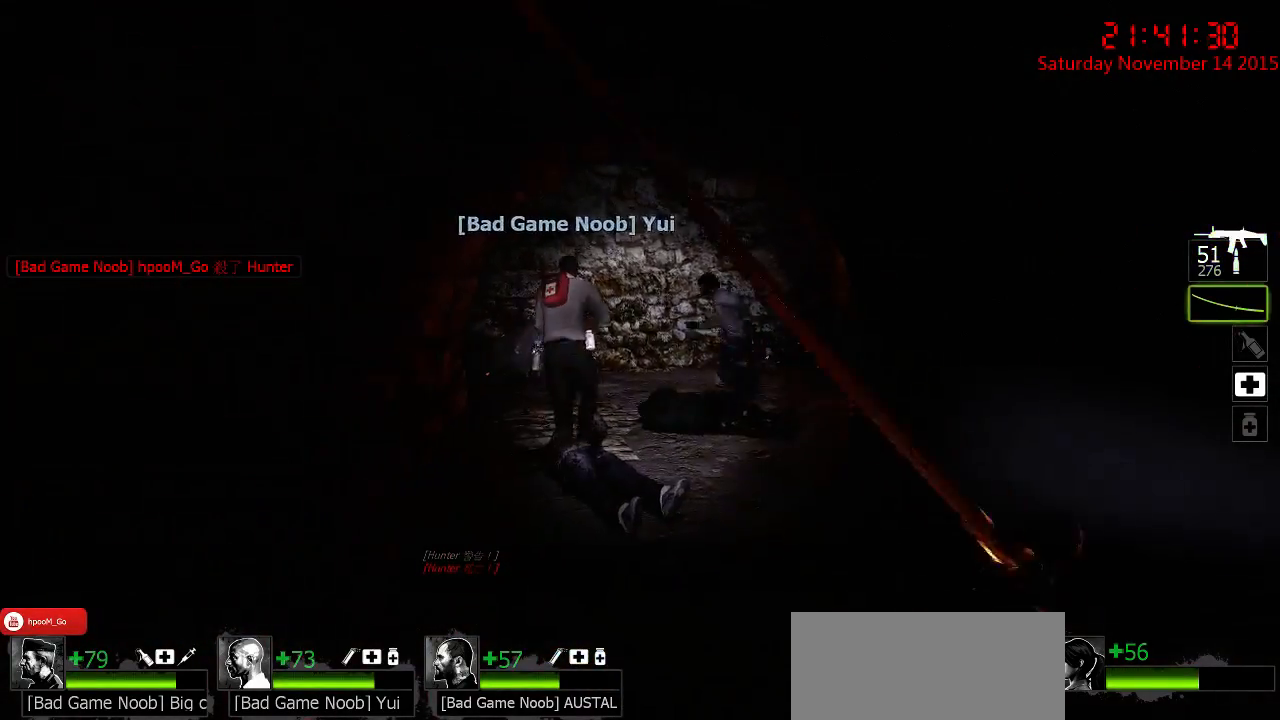
{"keys": ["w"], "mouse": [], "events": [[17, "s", "up"], [50, "d", "down"], [117, "w", "down"], [184, "d", "up"], [317, "a", "down"], [384, "a", "up"]]}
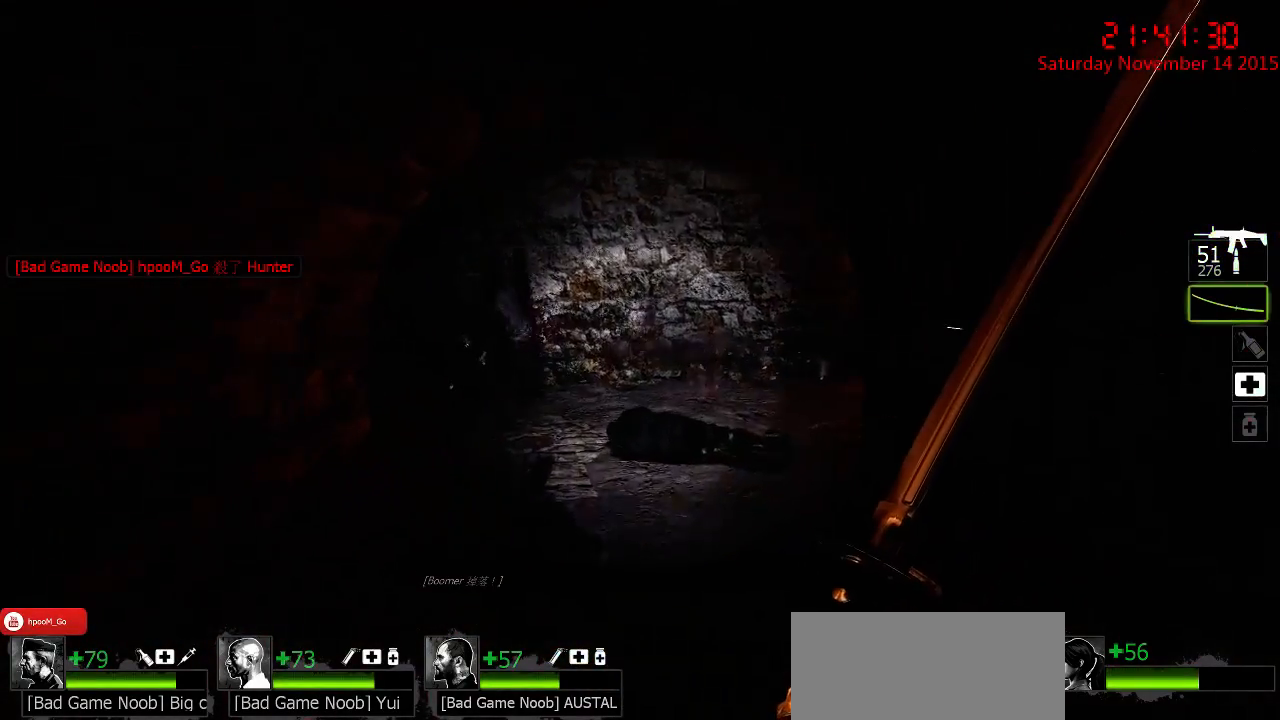
{"keys": ["d"], "mouse": [], "events": [[200, "a", "down"], [234, "w", "up"], [334, "a", "up"], [334, "d", "down"], [367, "a", "down"], [367, "s", "down"], [400, "d", "up"], [400, "s", "up"], [500, "a", "up"], [500, "d", "down"]]}
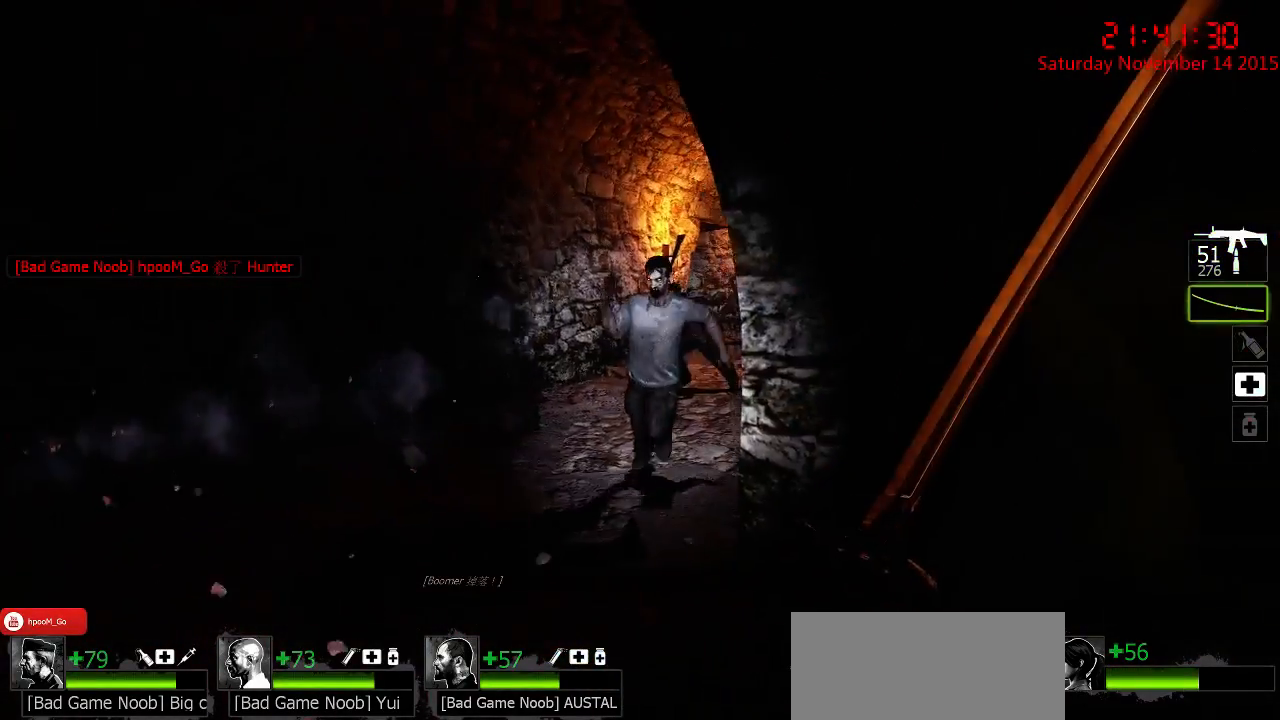
{"keys": ["s"], "mouse": ["left"], "events": [[150, "a", "down"], [150, "d", "up"], [184, "w", "down"], [284, "mouse_left", "down"], [317, "a", "up"], [367, "w", "up"], [434, "d", "down"], [467, "s", "down"], [500, "d", "up"]]}
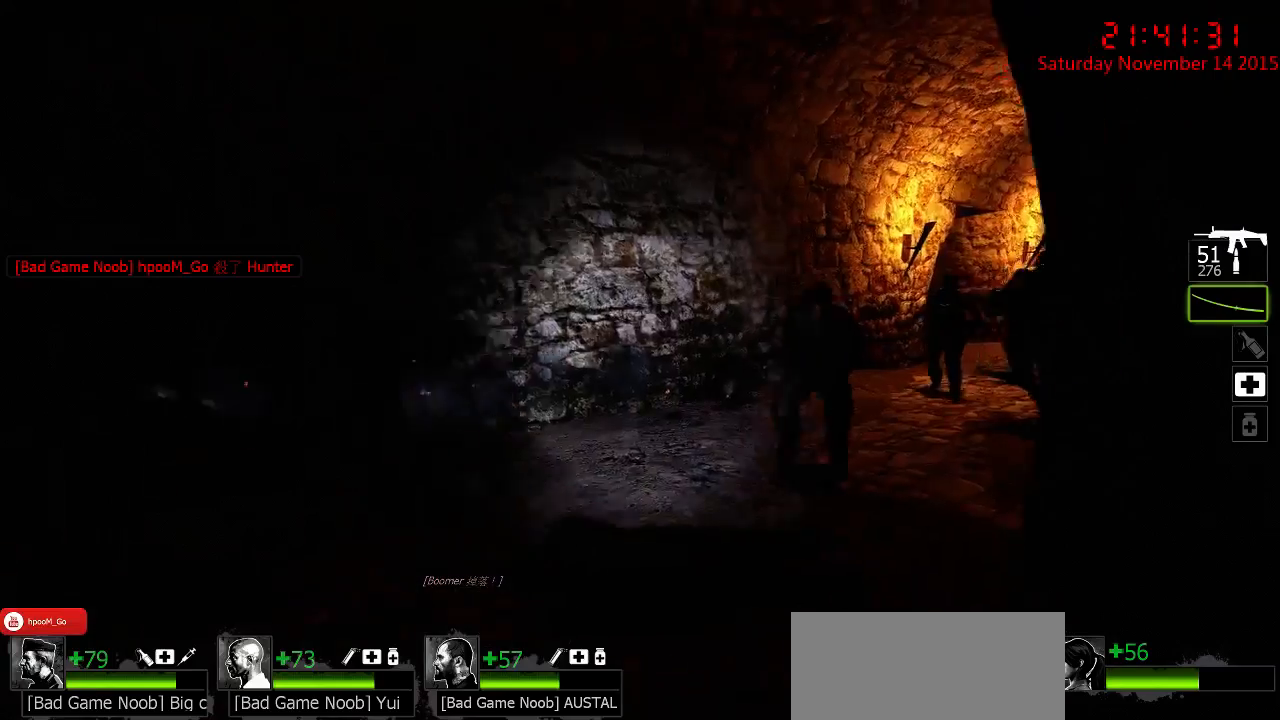
{"keys": ["d", "w"], "mouse": ["left"], "events": [[100, "s", "up"], [167, "mouse_left", "up"], [200, "a", "down"], [234, "w", "down"], [350, "a", "up"], [417, "d", "down"], [484, "mouse_left", "down"]]}
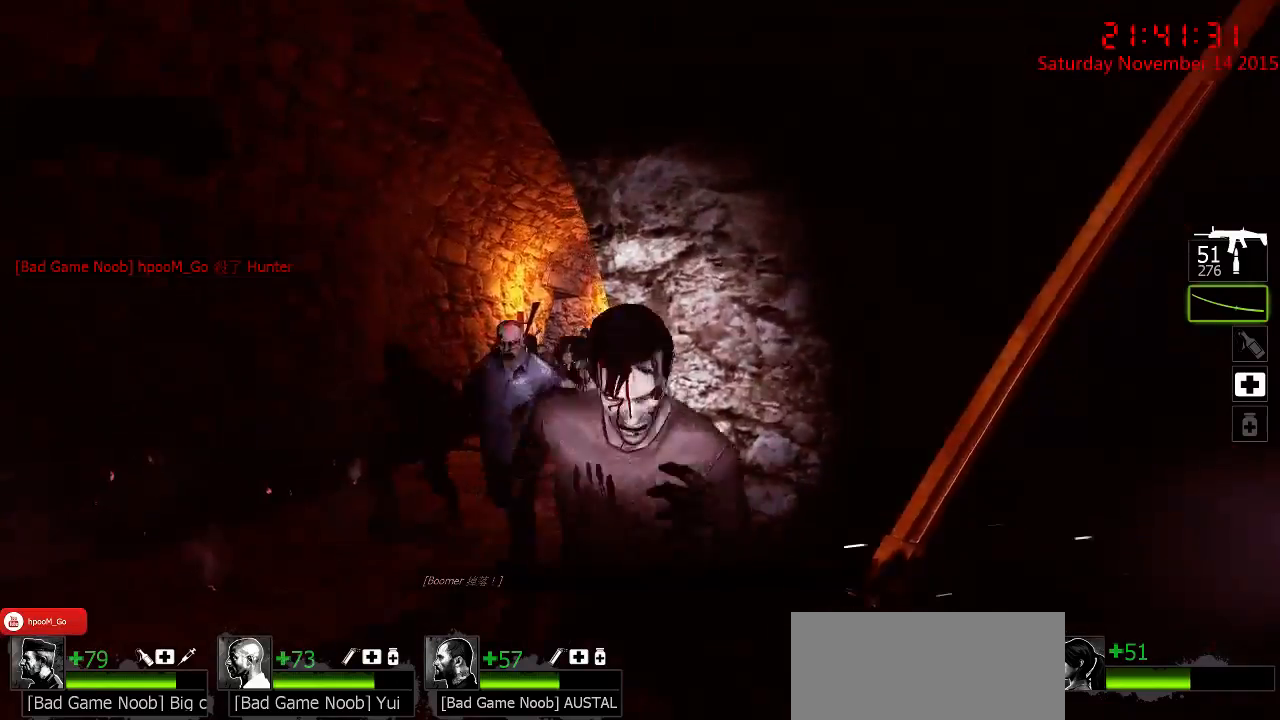
{"keys": ["a"], "mouse": [], "events": [[50, "d", "up"], [117, "w", "up"], [184, "d", "down"], [184, "s", "down"], [217, "a", "down"], [217, "d", "up"], [467, "mouse_left", "up"], [500, "s", "up"]]}
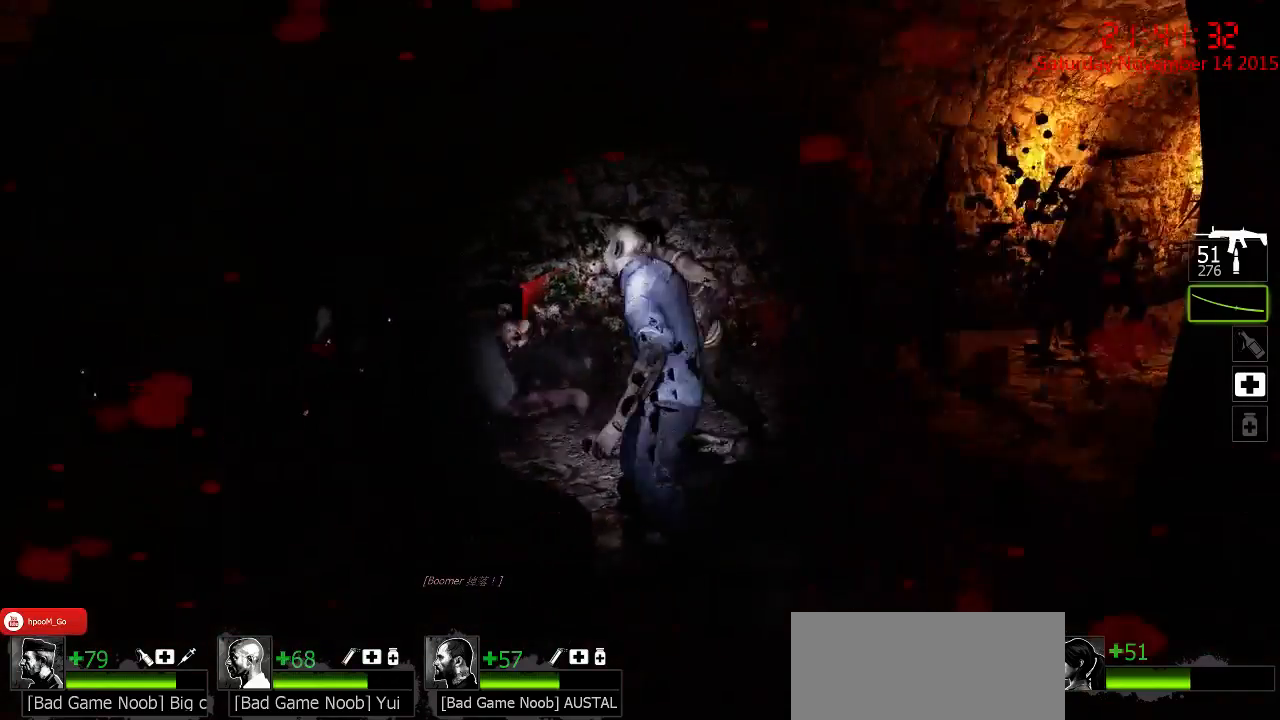
{"keys": ["ctrl", "w"], "mouse": ["right"], "events": [[34, "a", "up"], [67, "d", "down"], [100, "w", "down"], [167, "mouse_right", "down"], [200, "d", "up"], [250, "mouse_right", "up"], [284, "ctrl", "down"], [317, "mouse_right", "down"], [384, "mouse_right", "up"], [450, "mouse_right", "down"]]}
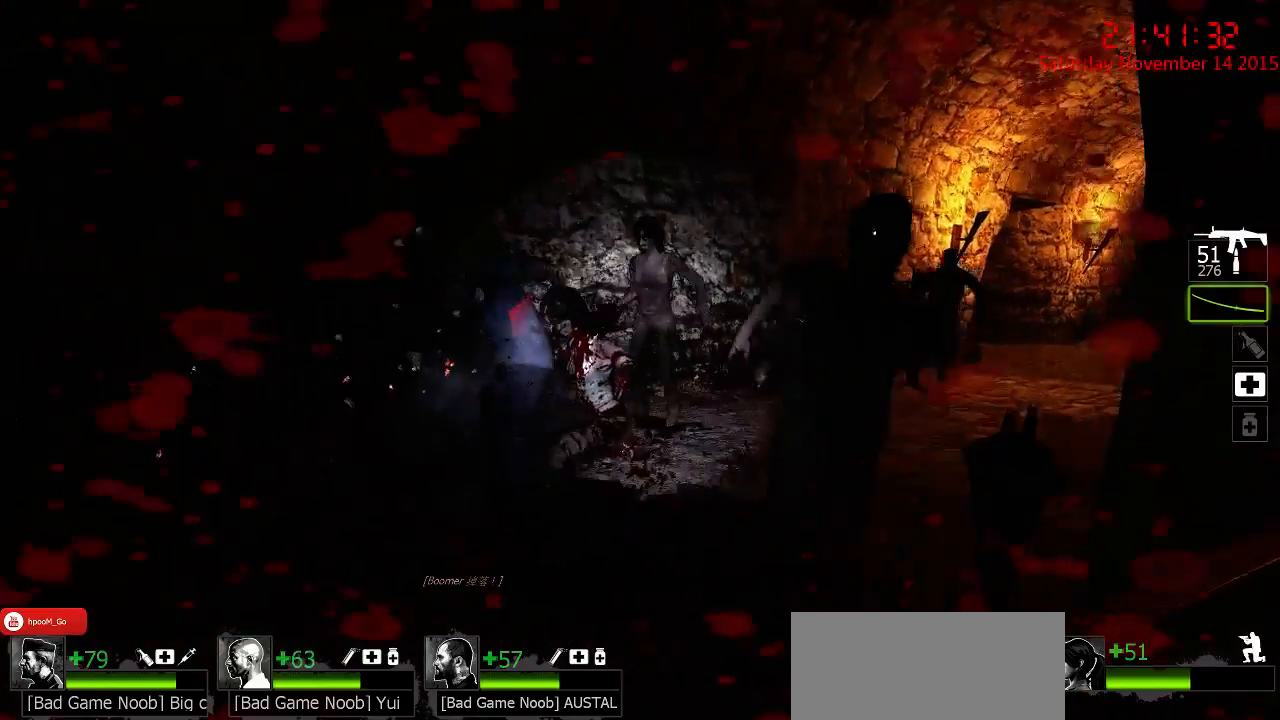
{"keys": ["a", "ctrl", "w"], "mouse": ["left"], "events": [[50, "mouse_right", "up"], [167, "a", "down"], [200, "mouse_left", "down"]]}
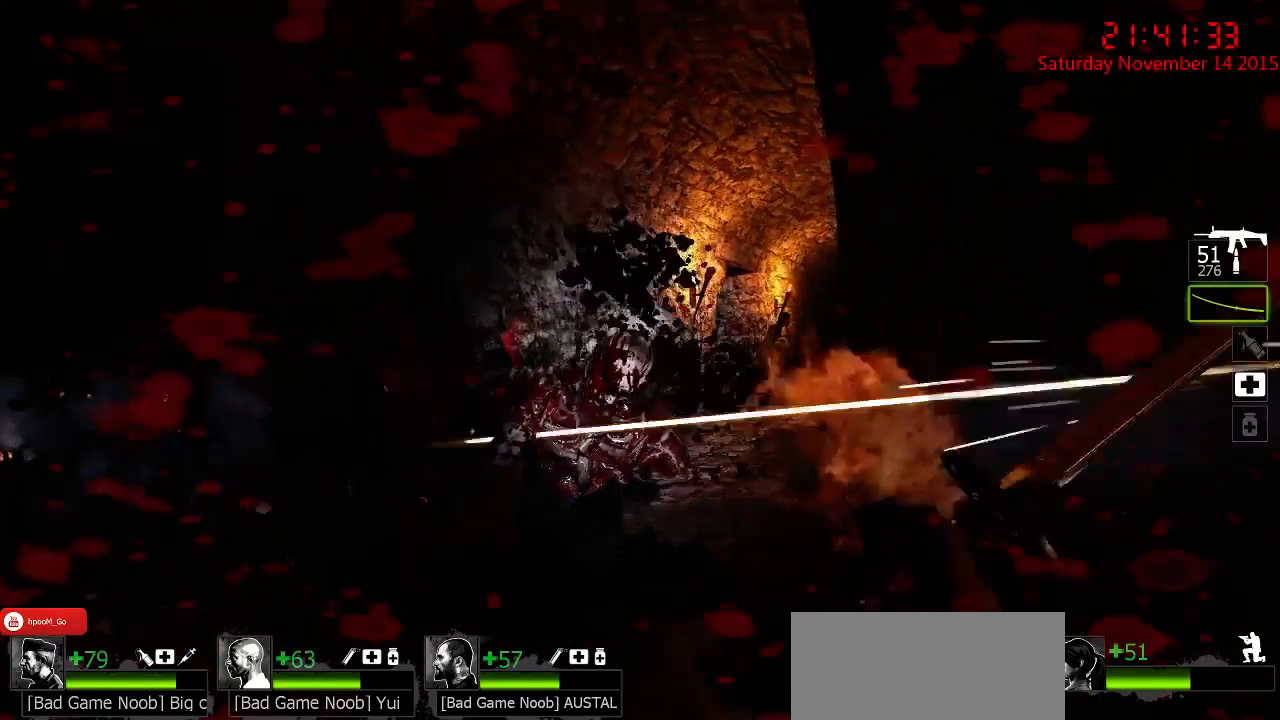
{"keys": ["a", "ctrl", "w"], "mouse": [], "events": [[250, "a", "up"], [250, "d", "down"], [350, "mouse_left", "up"], [417, "d", "up"], [450, "a", "down"]]}
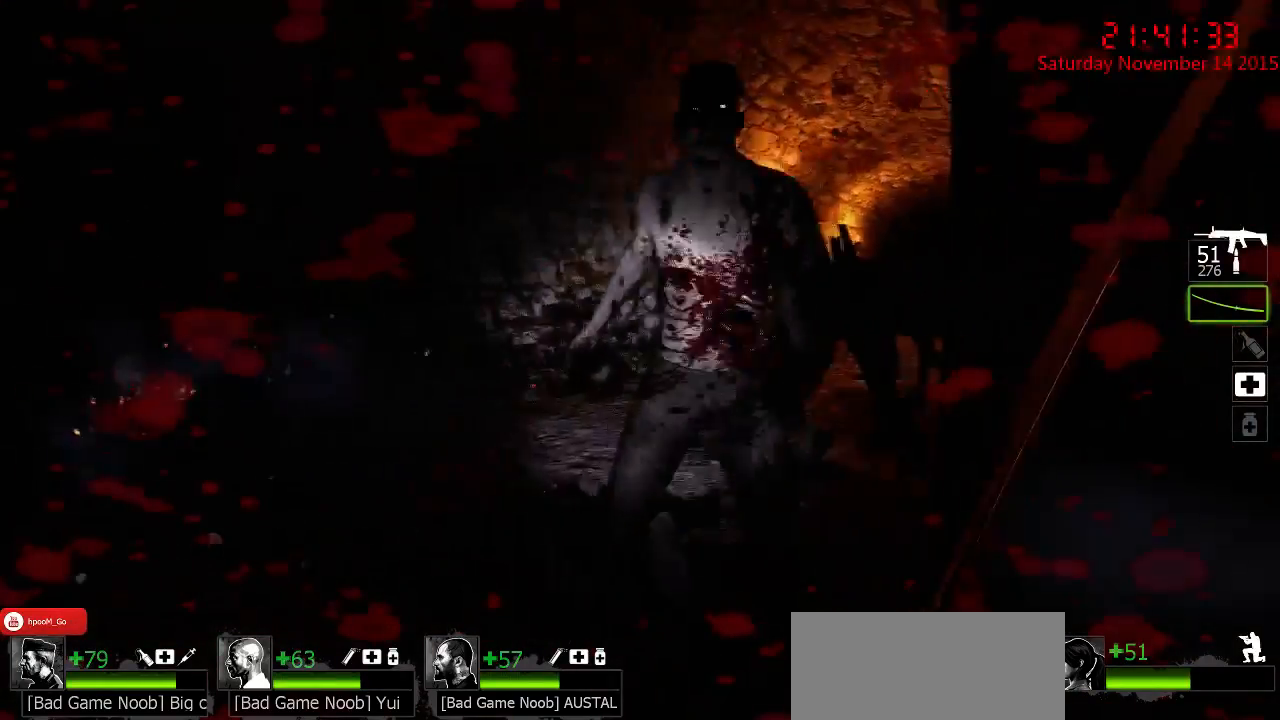
{"keys": ["ctrl", "d", "w"], "mouse": ["left"], "events": [[17, "mouse_left", "down"], [300, "a", "up"], [334, "d", "down"]]}
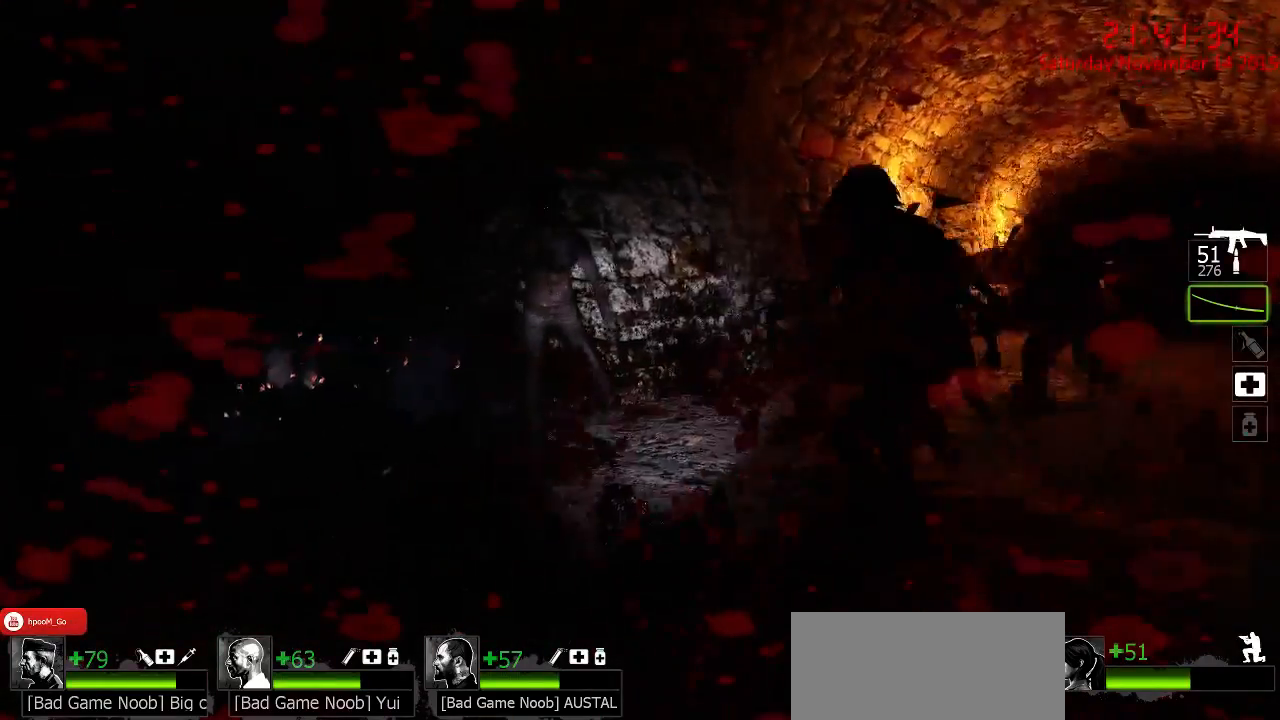
{"keys": ["ctrl", "w"], "mouse": ["left"], "events": [[67, "d", "up"], [117, "a", "down"], [117, "mouse_left", "up"], [384, "mouse_left", "down"], [450, "a", "up"]]}
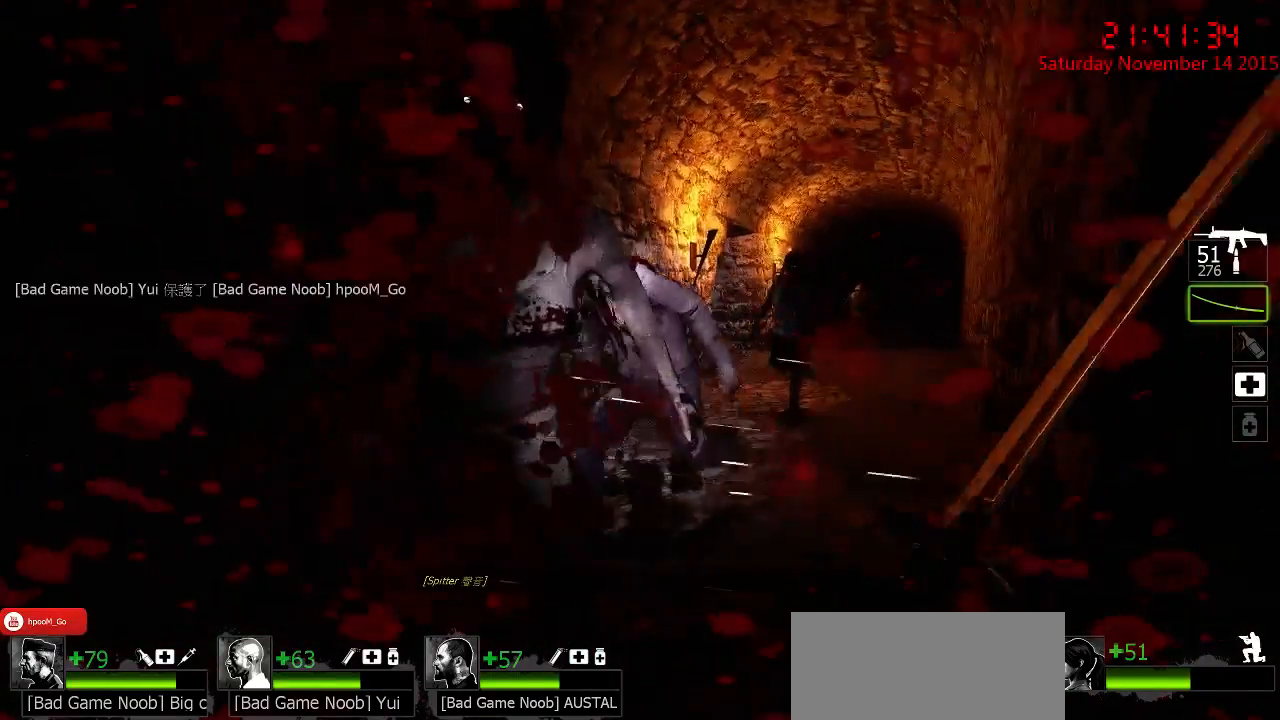
{"keys": ["a", "ctrl", "w"], "mouse": [], "events": [[17, "d", "down"], [84, "d", "up"], [117, "a", "down"], [234, "a", "up"], [267, "d", "down"], [434, "mouse_left", "up"], [467, "a", "down"], [467, "d", "up"]]}
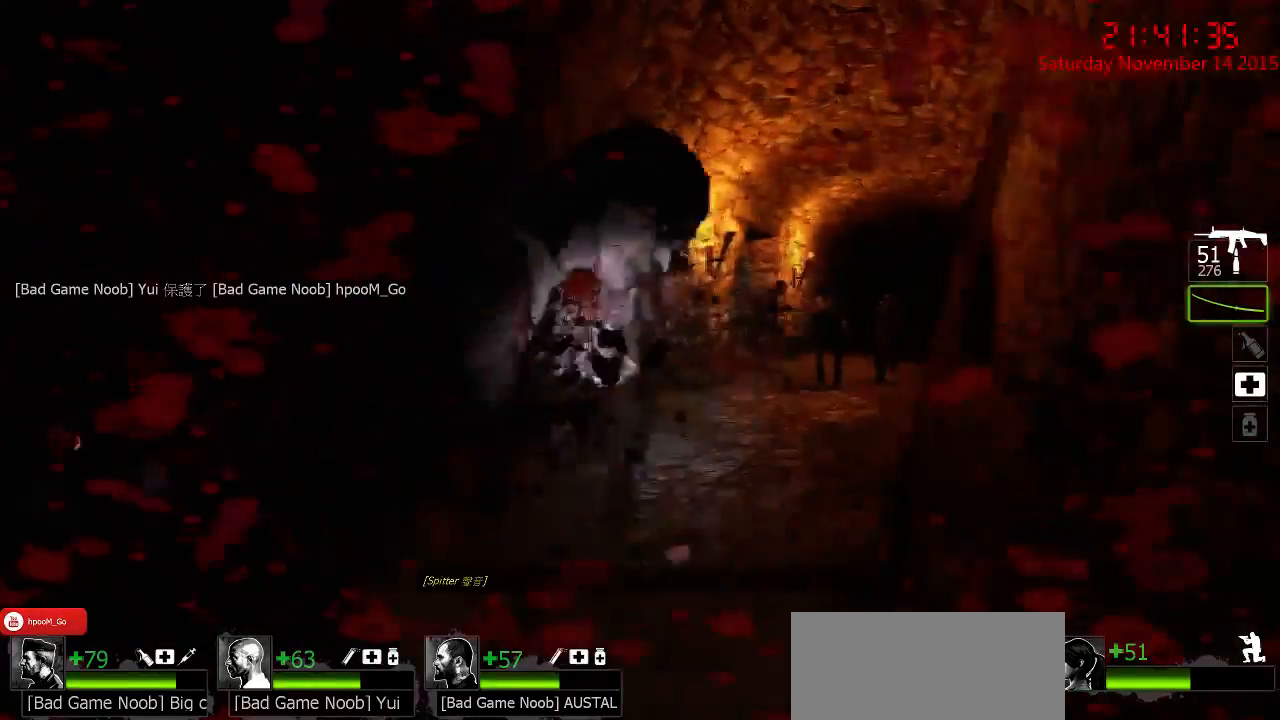
{"keys": ["a", "ctrl", "w"], "mouse": ["left"], "events": [[184, "mouse_left", "down"], [250, "a", "up"], [434, "a", "down"]]}
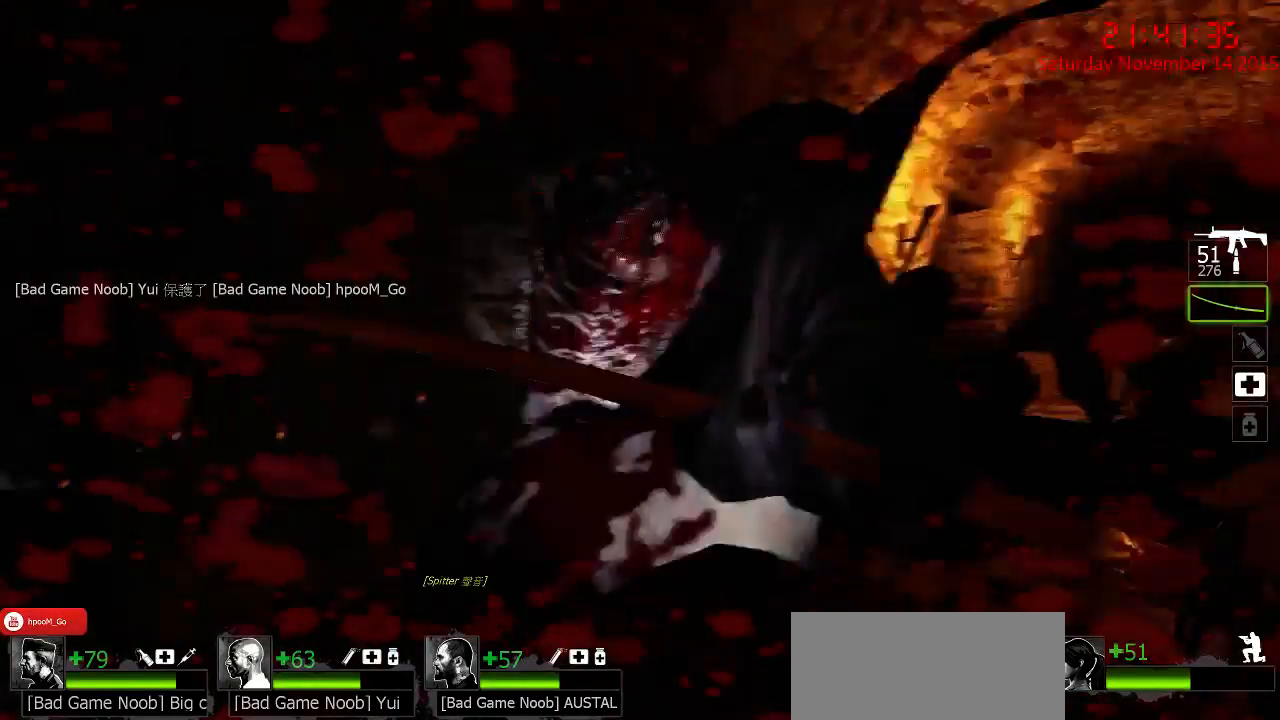
{"keys": ["a", "ctrl", "d", "w"], "mouse": [], "events": [[134, "a", "up"], [134, "d", "down"], [250, "mouse_left", "up"], [284, "a", "down"], [284, "d", "up"], [484, "d", "down"]]}
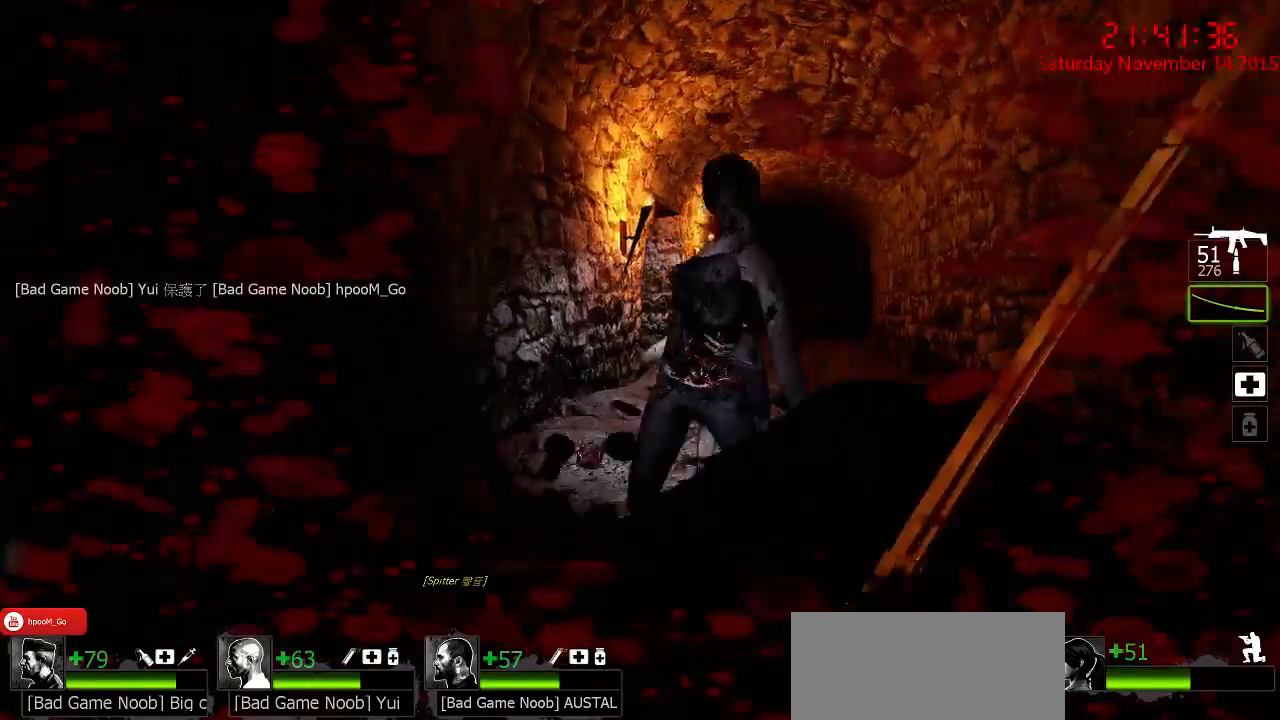
{"keys": ["ctrl", "d", "s"], "mouse": ["left"], "events": [[17, "a", "up"], [150, "mouse_left", "down"], [184, "w", "up"], [367, "s", "down"], [434, "a", "down"], [434, "d", "up"], [500, "a", "up"], [500, "d", "down"]]}
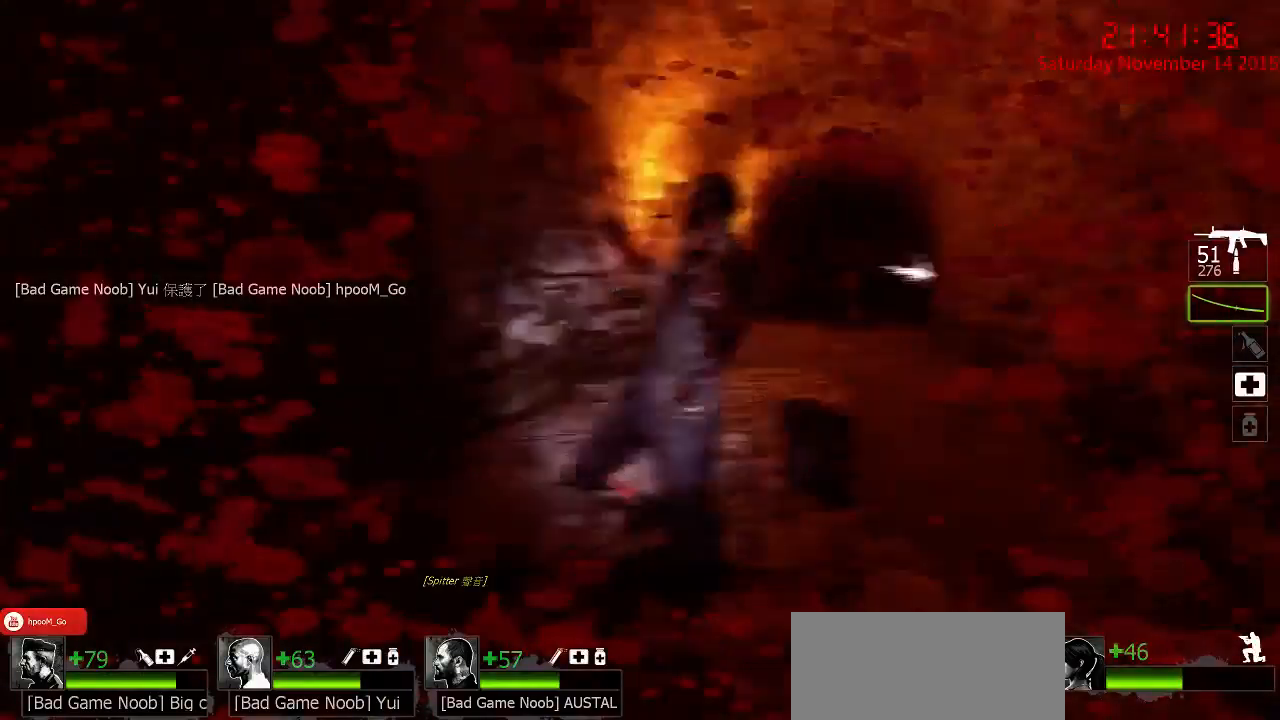
{"keys": ["d", "w"], "mouse": [], "events": [[34, "mouse_left", "up"], [34, "s", "up"], [184, "w", "down"], [217, "ctrl", "up"]]}
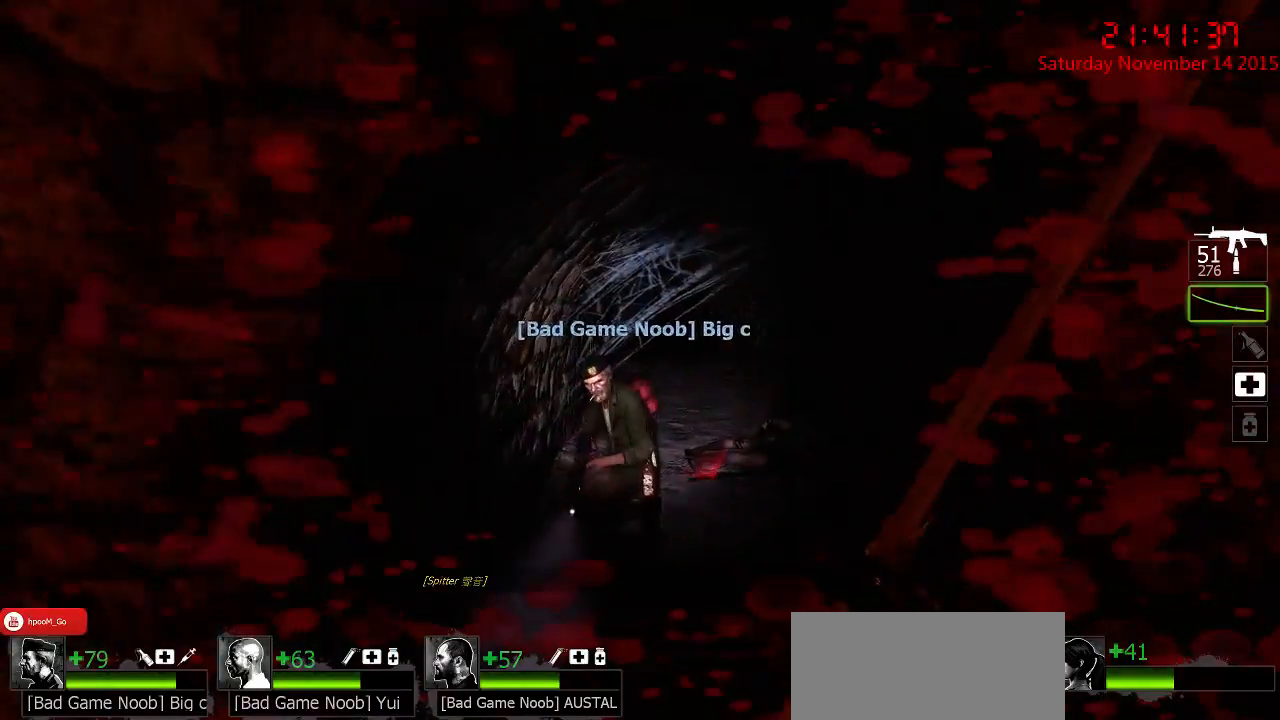
{"keys": ["a", "w"], "mouse": [], "events": [[50, "d", "up"], [150, "d", "down"], [300, "d", "up"], [334, "a", "down"]]}
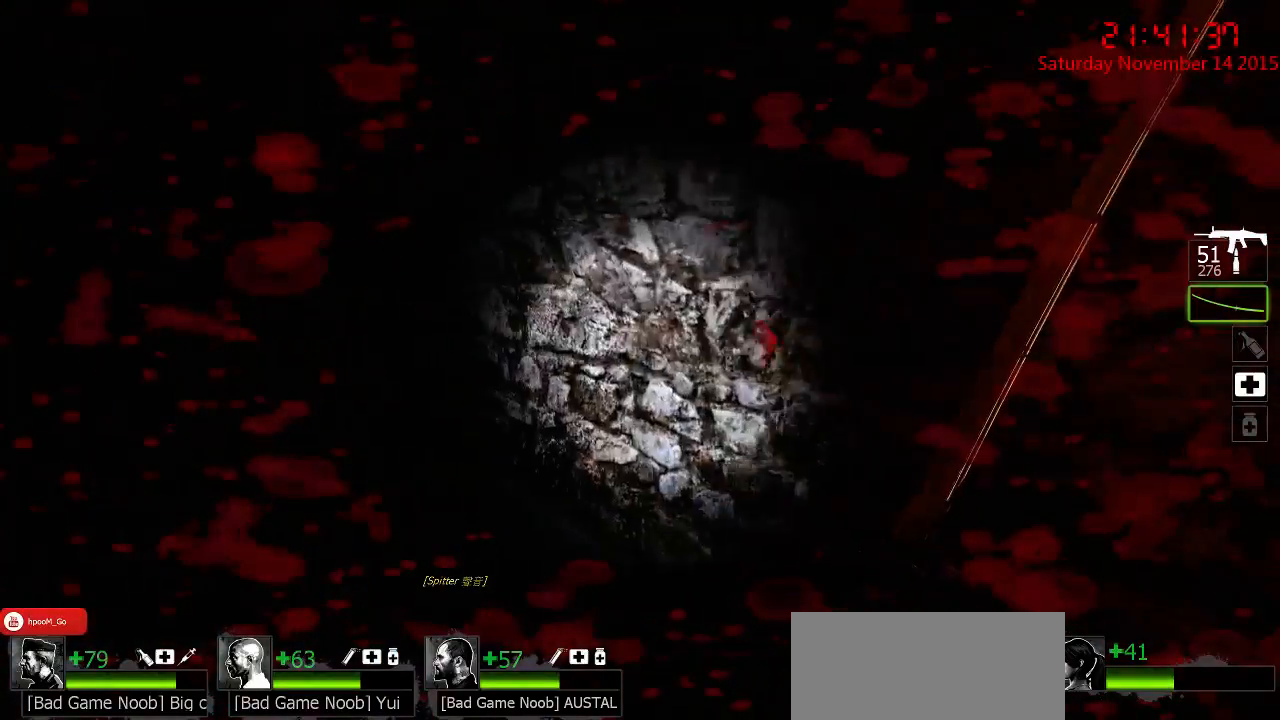
{"keys": ["d", "w"], "mouse": [], "events": [[100, "w", "up"], [234, "s", "down"], [300, "a", "up"], [300, "s", "up"], [434, "d", "down"], [434, "w", "down"]]}
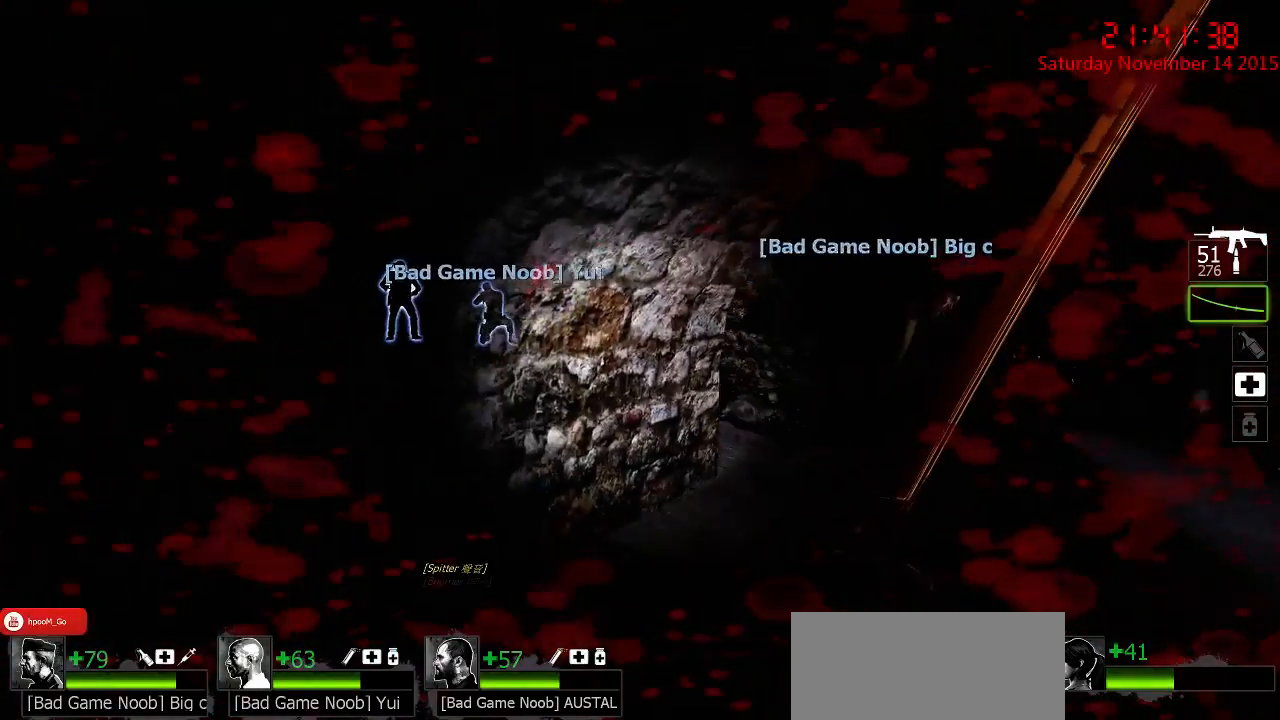
{"keys": ["w"], "mouse": [], "events": [[300, "d", "up"]]}
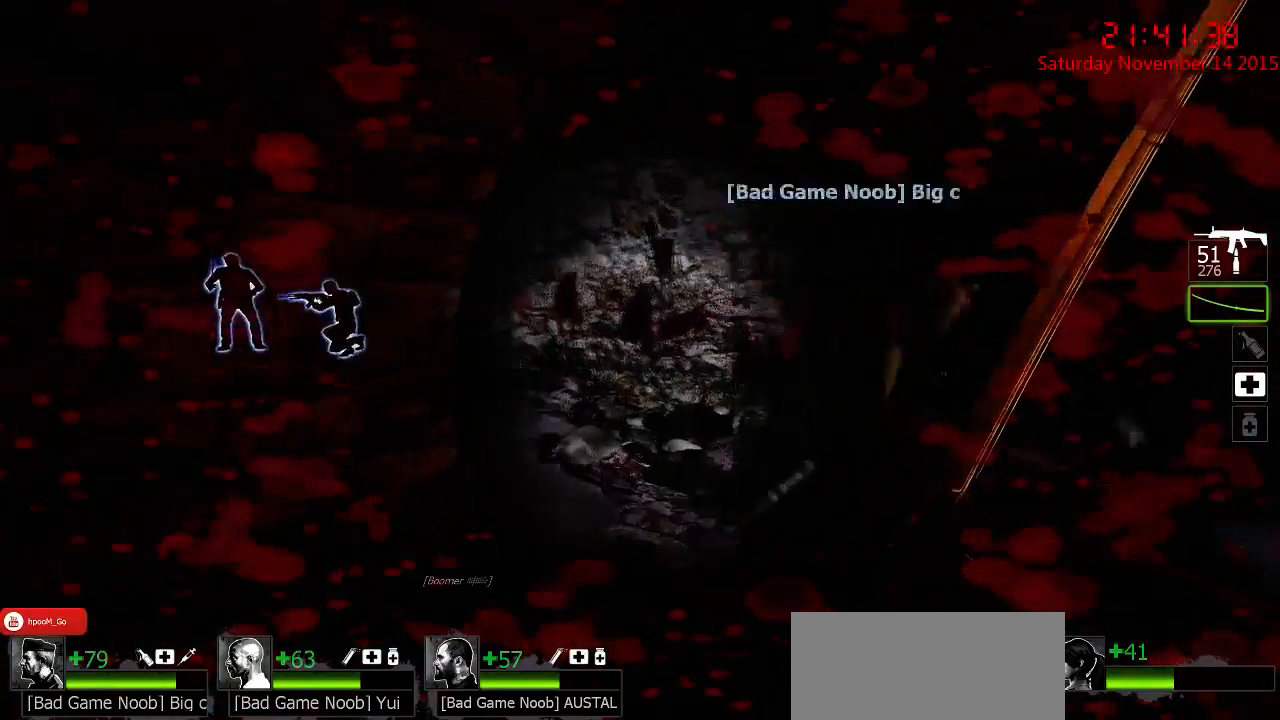
{"keys": ["w"], "mouse": [], "events": [[50, "d", "down"], [184, "a", "down"], [217, "d", "up"], [284, "a", "up"], [350, "d", "down"], [500, "d", "up"]]}
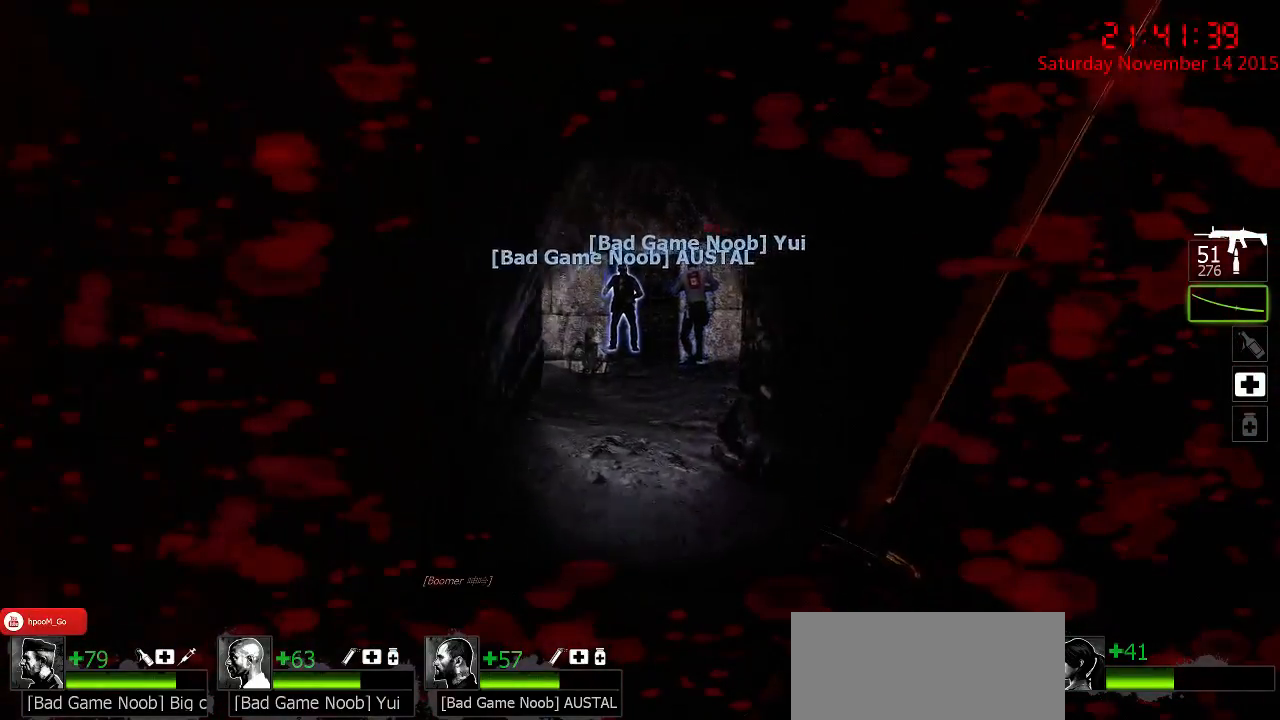
{"keys": ["w"], "mouse": [], "events": [[334, "d", "down"], [384, "d", "up"]]}